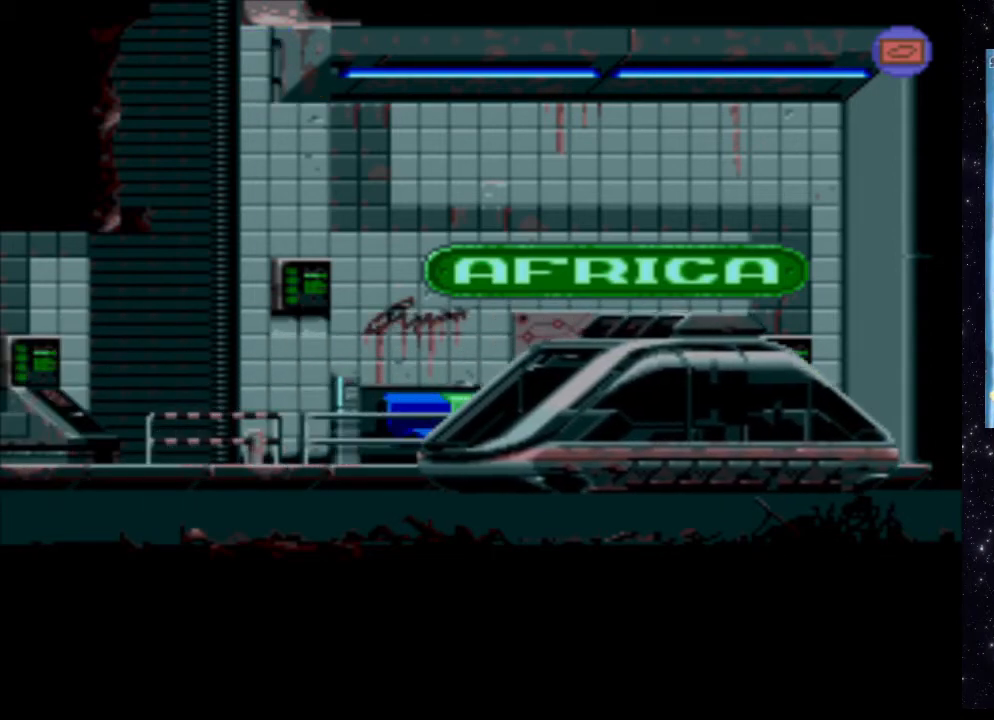
Gameplay with a controller (Xbox layout); each line is a JSON object with the inputs held at the frame after it. "events" lists button and stick changes between this image and that frame as [ms after this image, input, new state], when the widget could be followed in between. Not read: L3 R3 left_stick right_stick.
{"buttons": ["X"], "events": []}
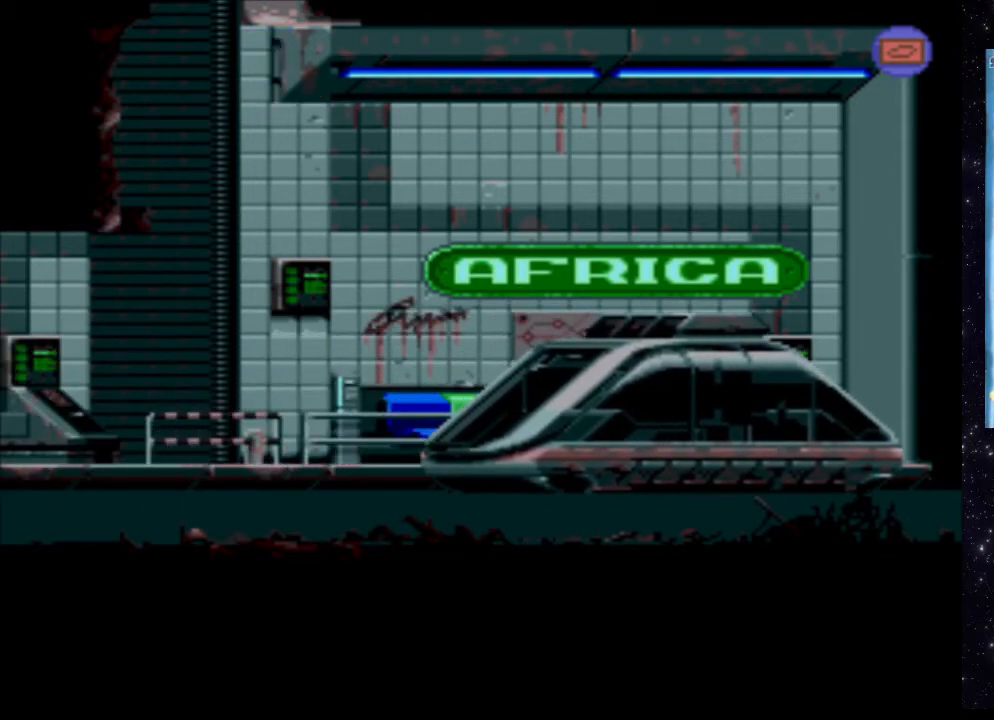
{"buttons": [], "events": [[280, "X", "up"]]}
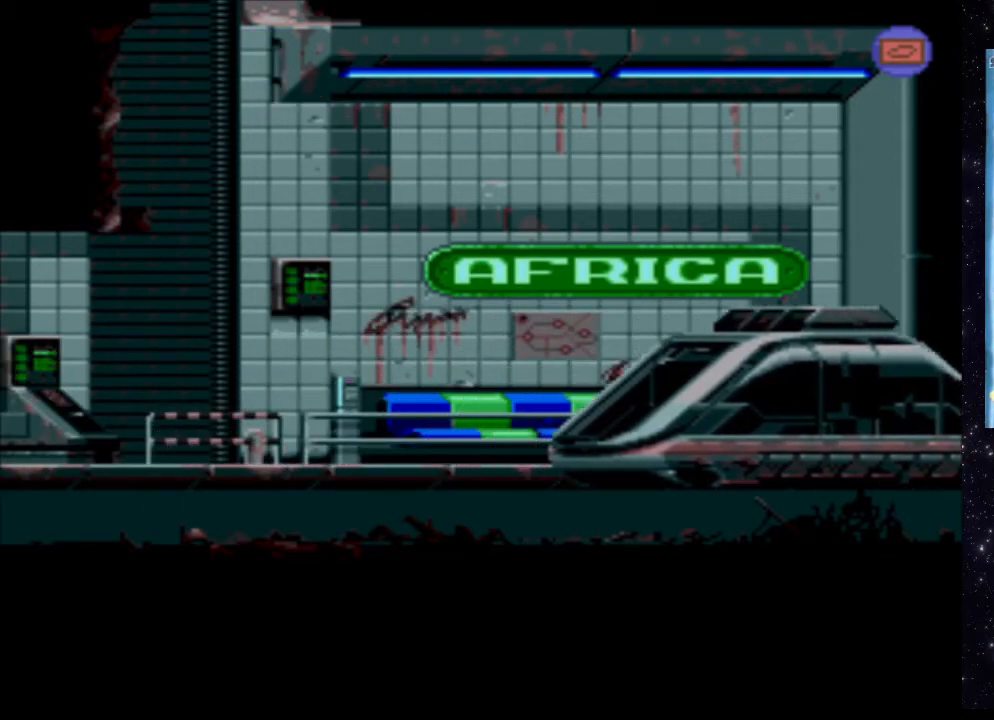
{"buttons": [], "events": []}
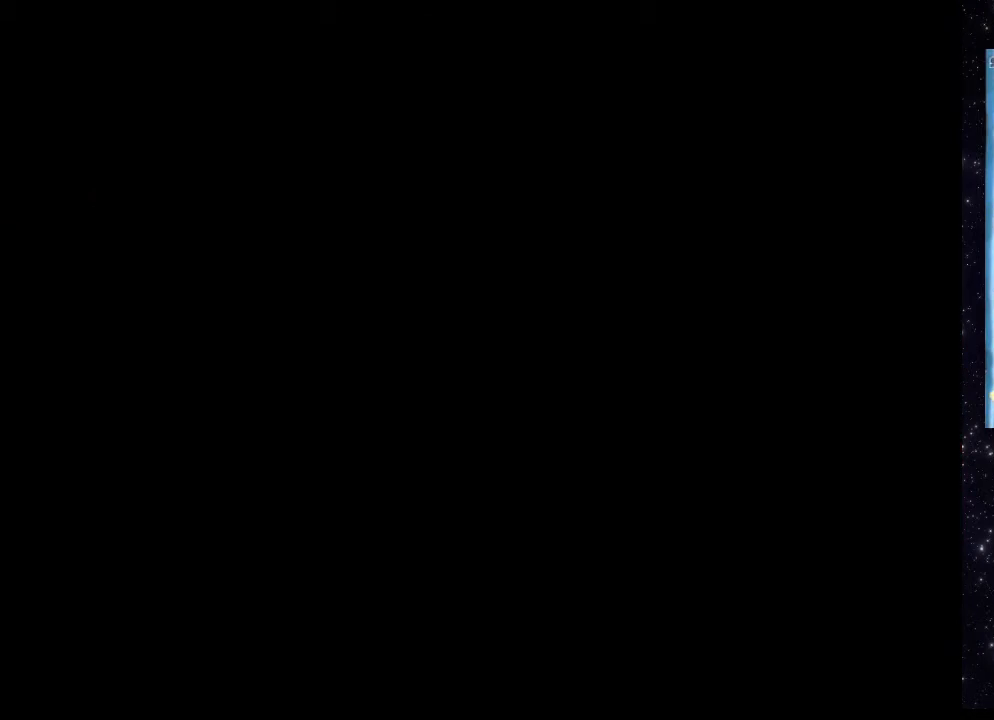
{"buttons": [], "events": []}
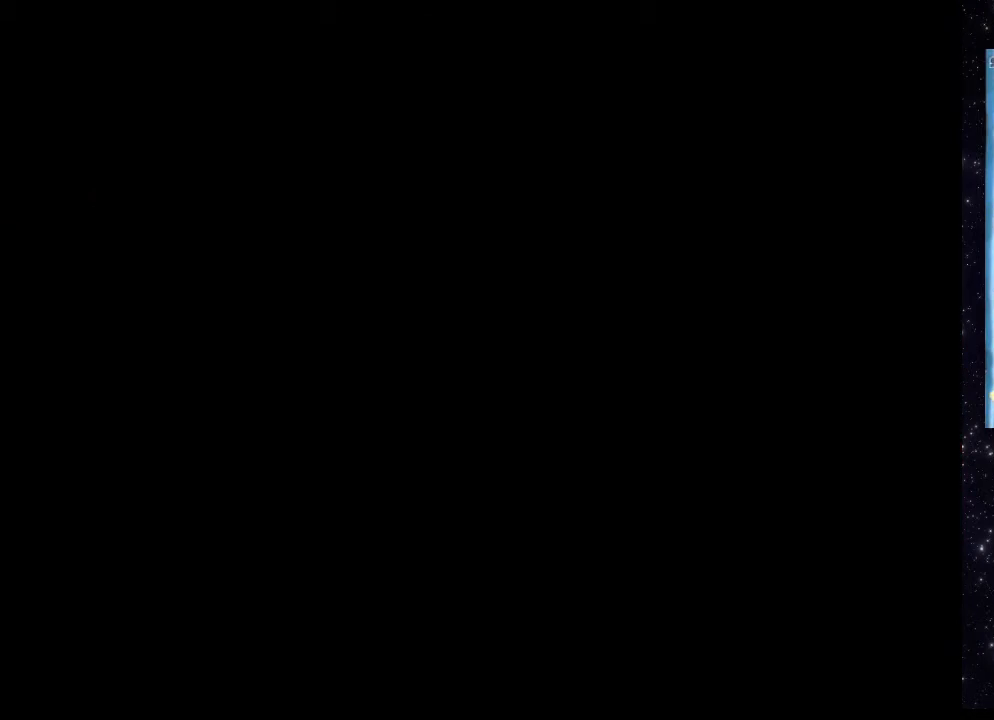
{"buttons": [], "events": []}
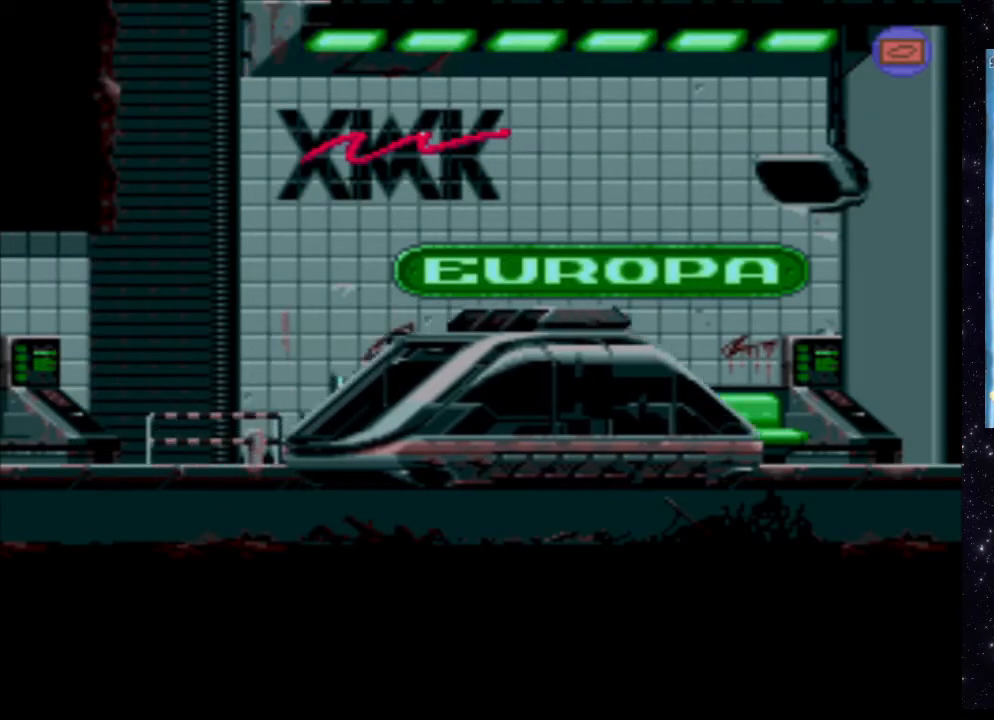
{"buttons": [], "events": []}
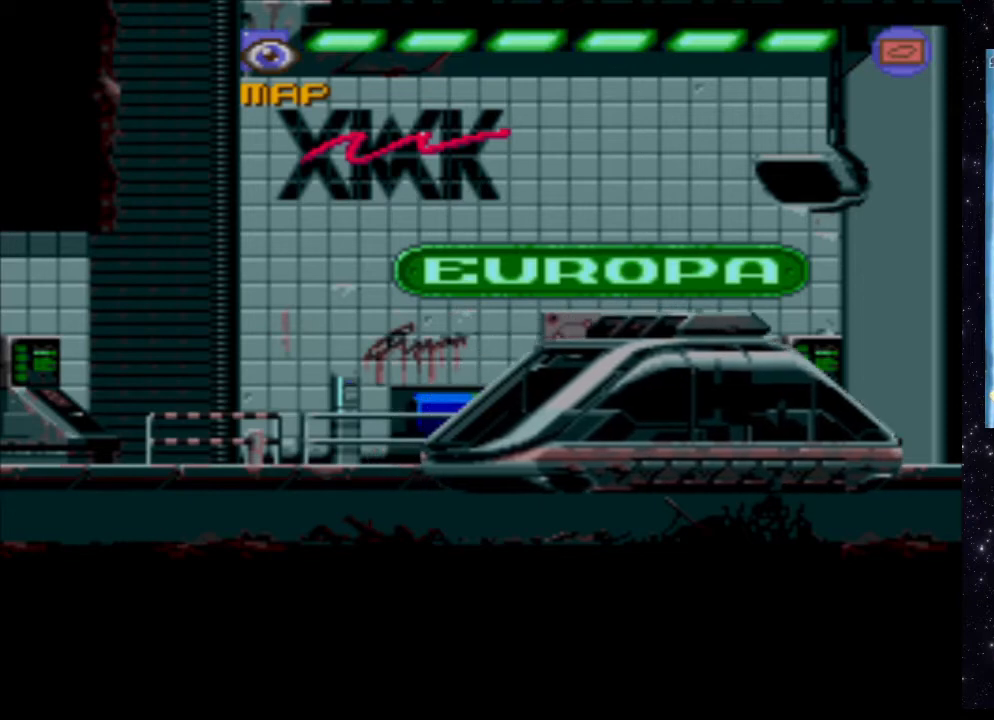
{"buttons": ["X"], "events": [[40, "X", "down"]]}
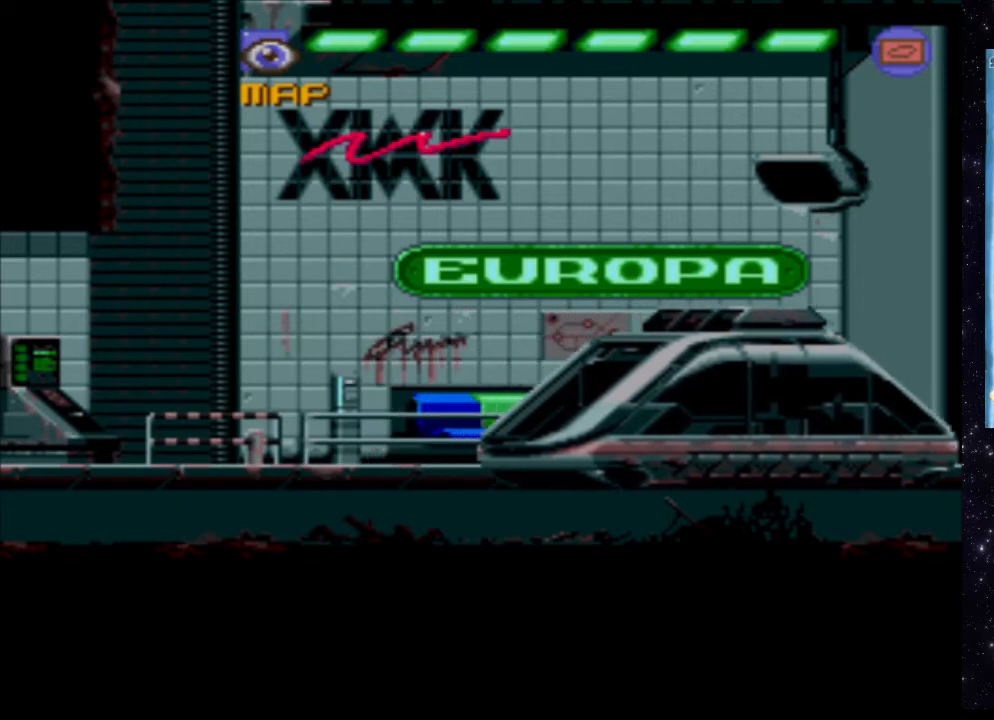
{"buttons": ["DPAD_LEFT"], "events": [[180, "X", "up"], [300, "DPAD_LEFT", "down"]]}
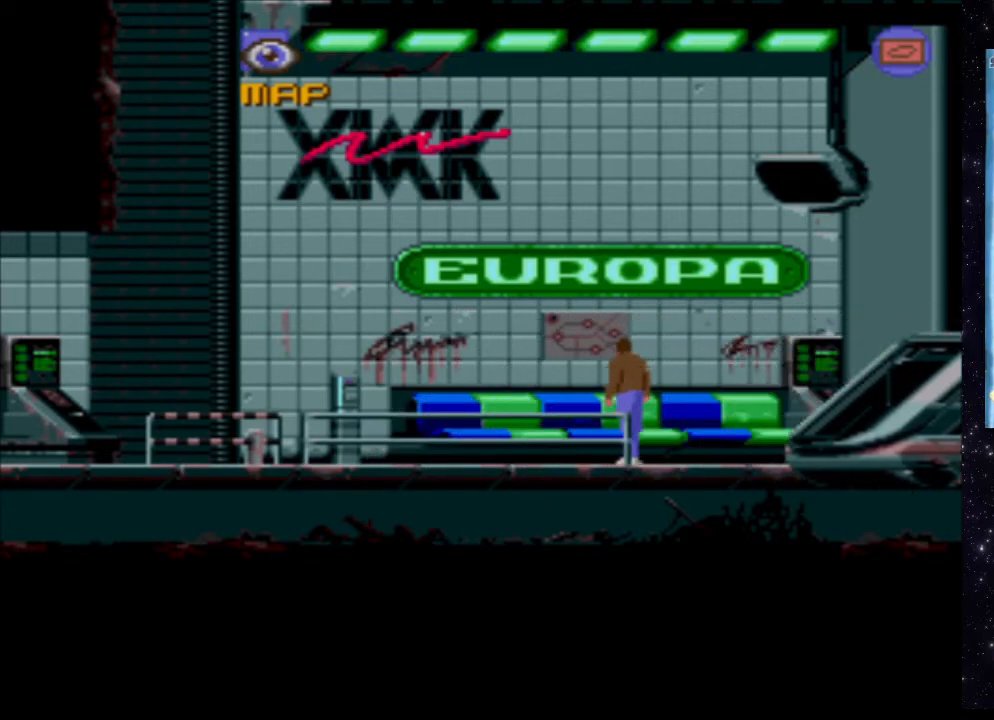
{"buttons": ["X", "DPAD_LEFT"], "events": [[220, "X", "down"]]}
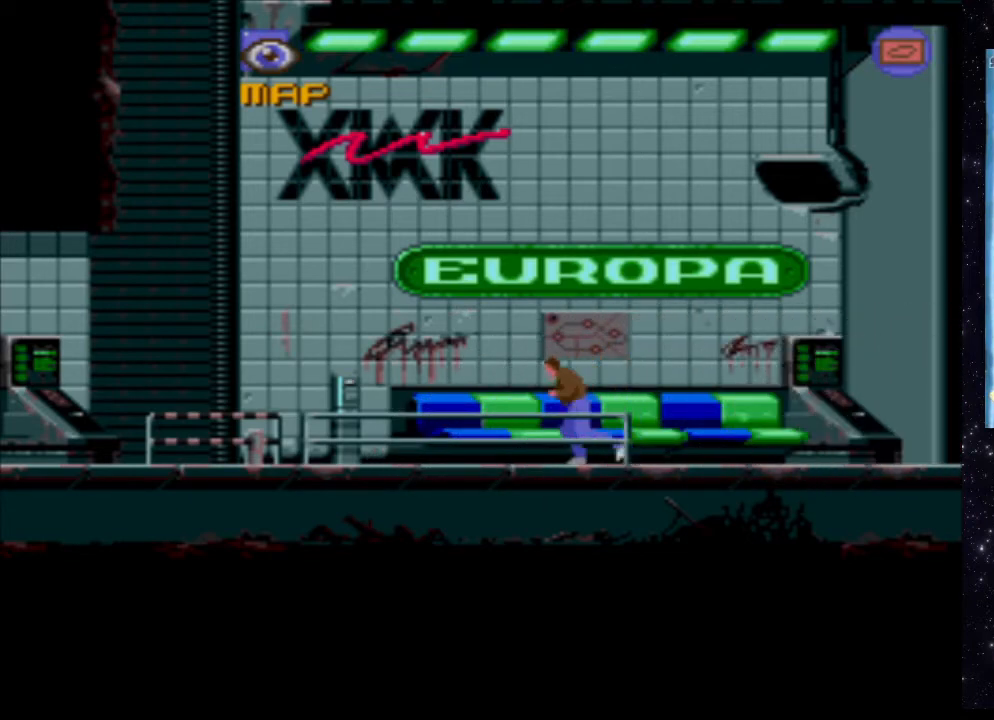
{"buttons": ["X", "DPAD_LEFT"], "events": []}
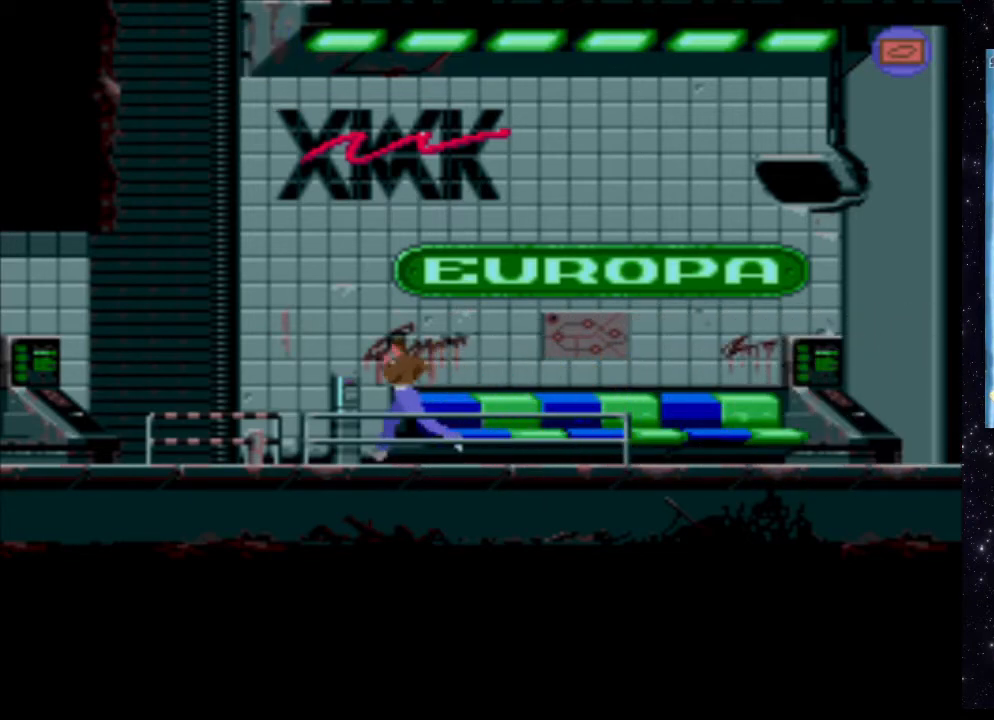
{"buttons": [], "events": [[160, "DPAD_LEFT", "up"], [160, "X", "up"]]}
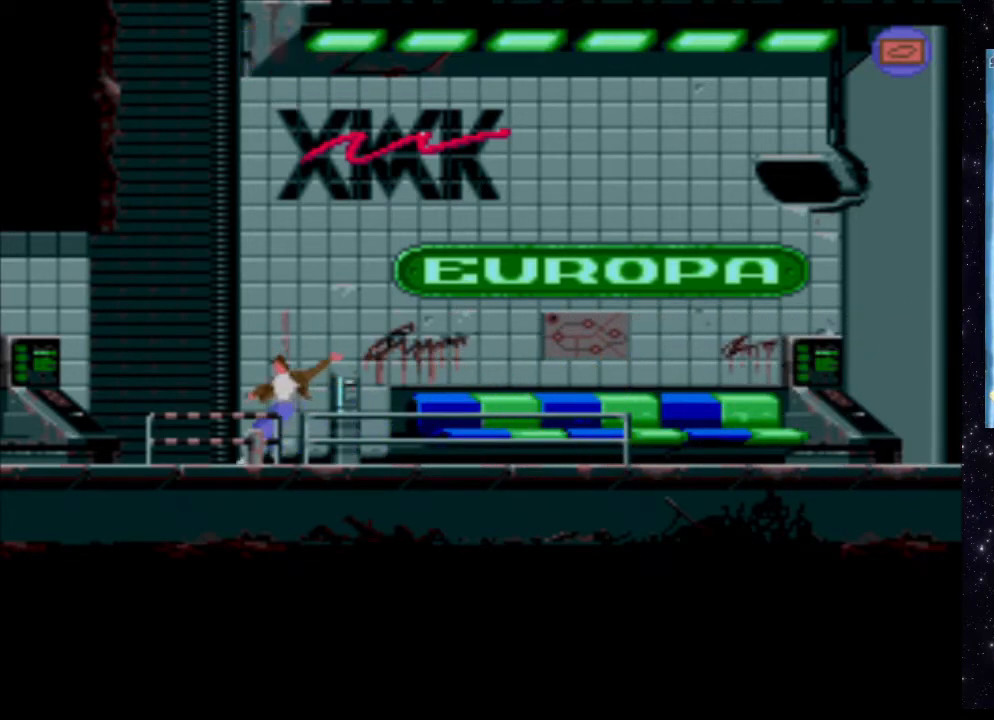
{"buttons": ["X"], "events": [[340, "X", "down"]]}
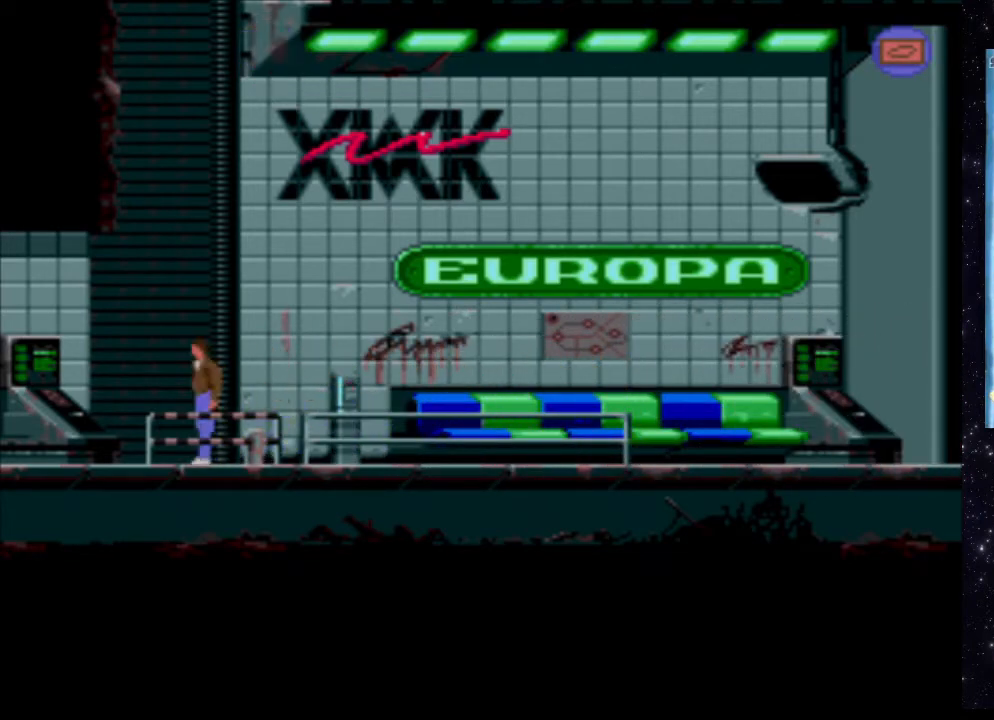
{"buttons": ["X", "DPAD_UP"], "events": [[60, "DPAD_UP", "down"]]}
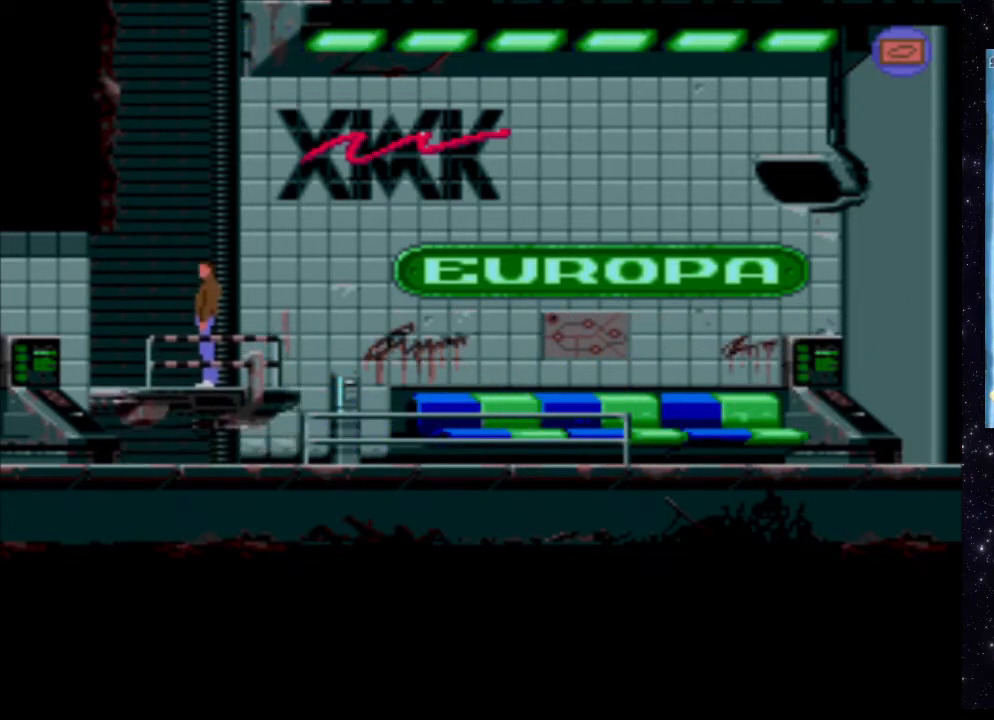
{"buttons": [], "events": [[20, "DPAD_UP", "up"], [100, "X", "up"]]}
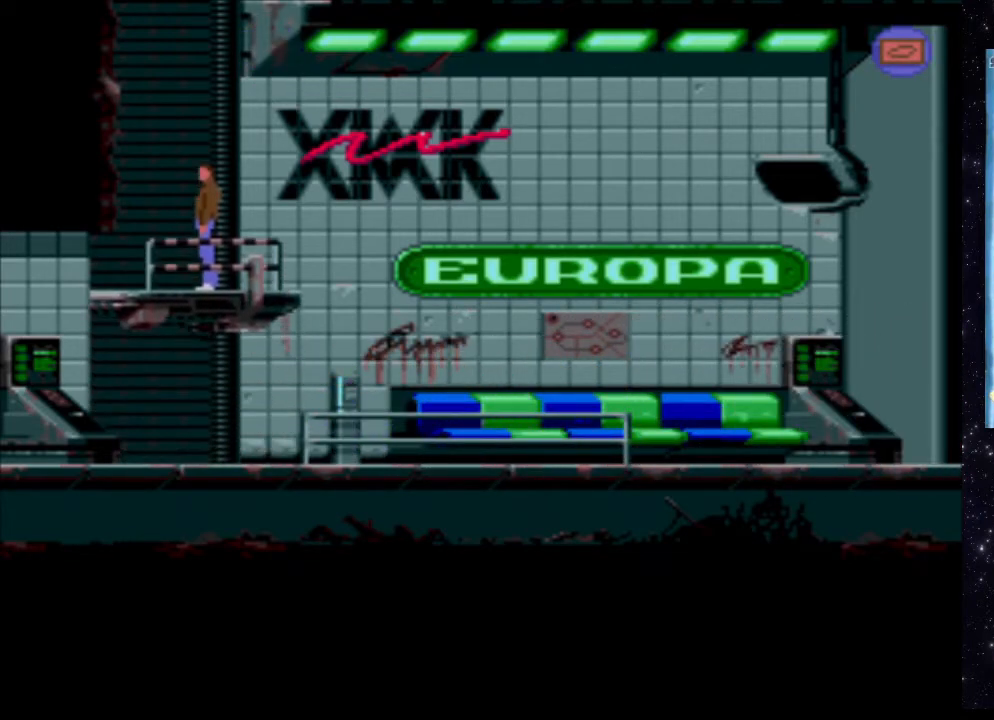
{"buttons": [], "events": []}
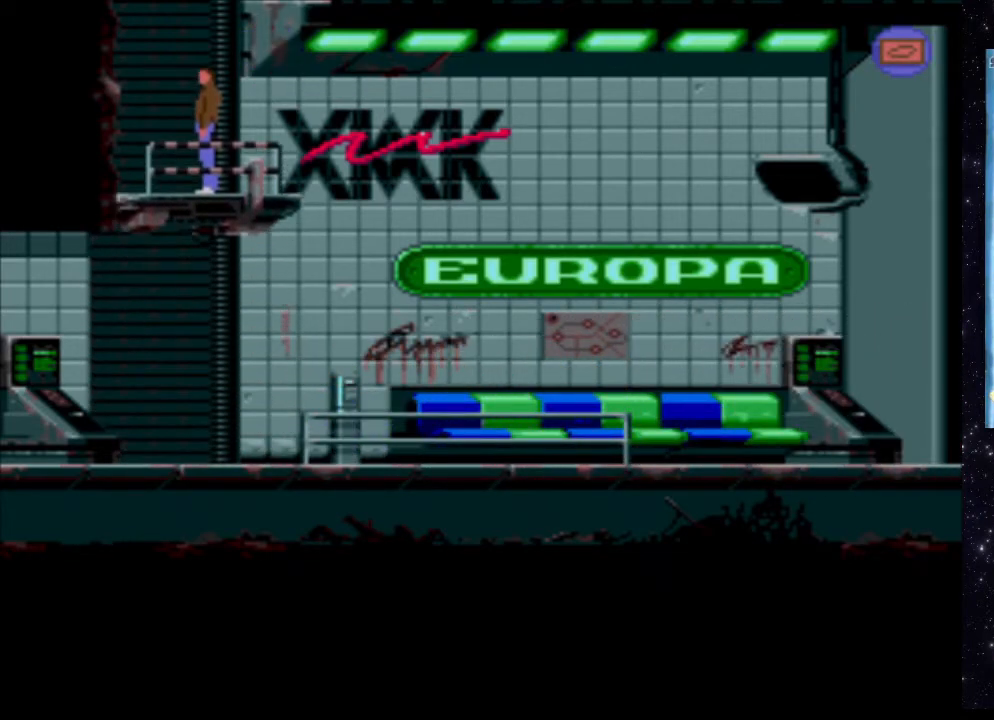
{"buttons": [], "events": []}
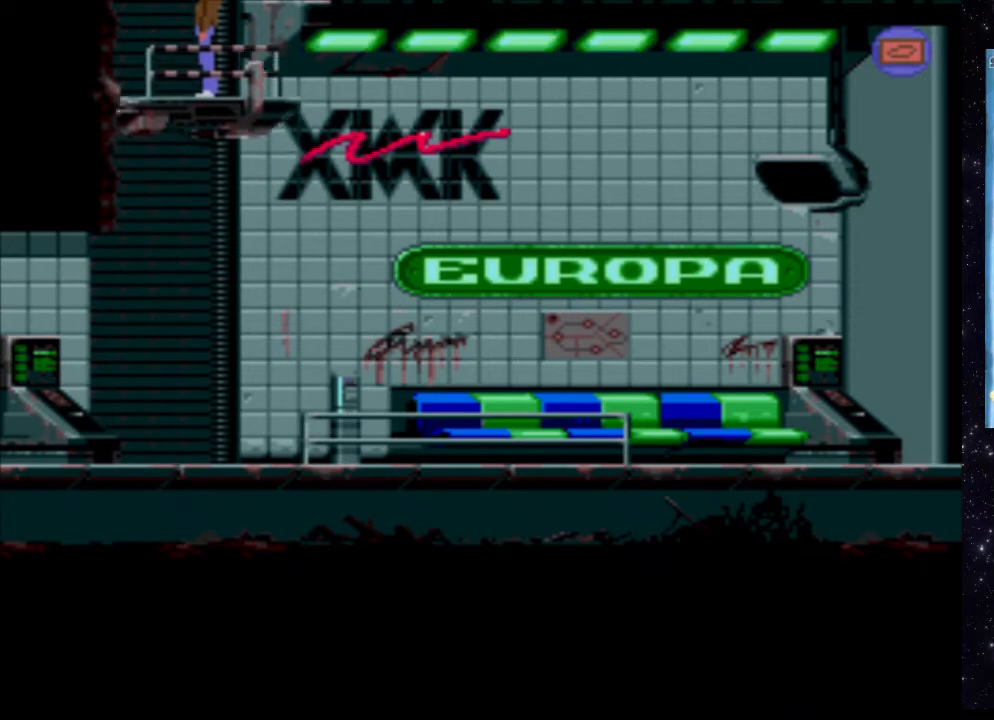
{"buttons": [], "events": []}
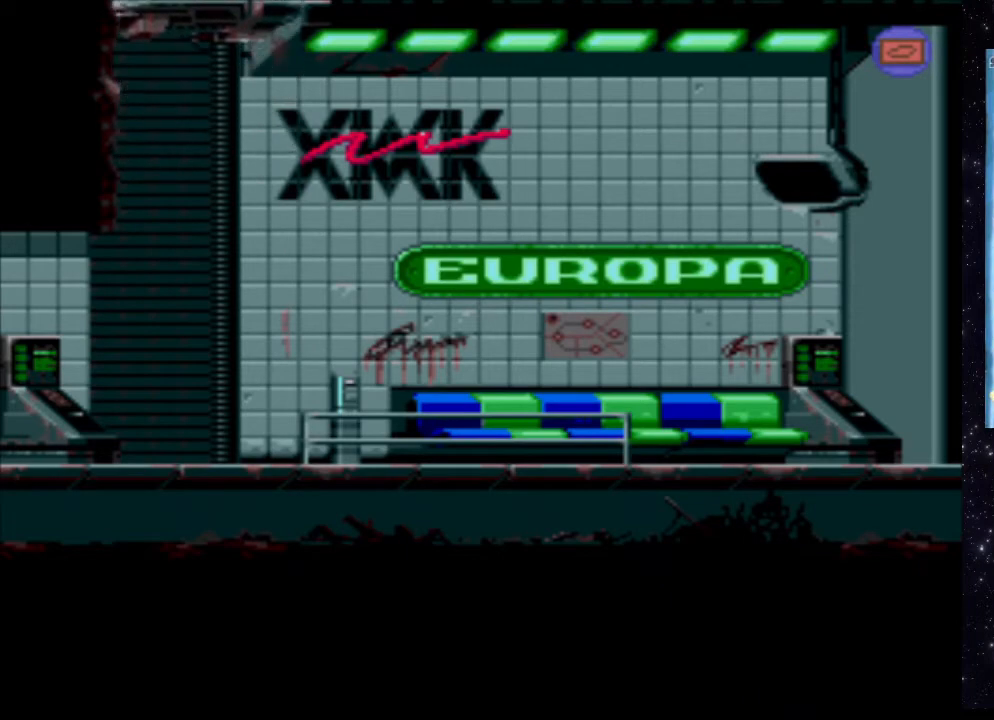
{"buttons": [], "events": []}
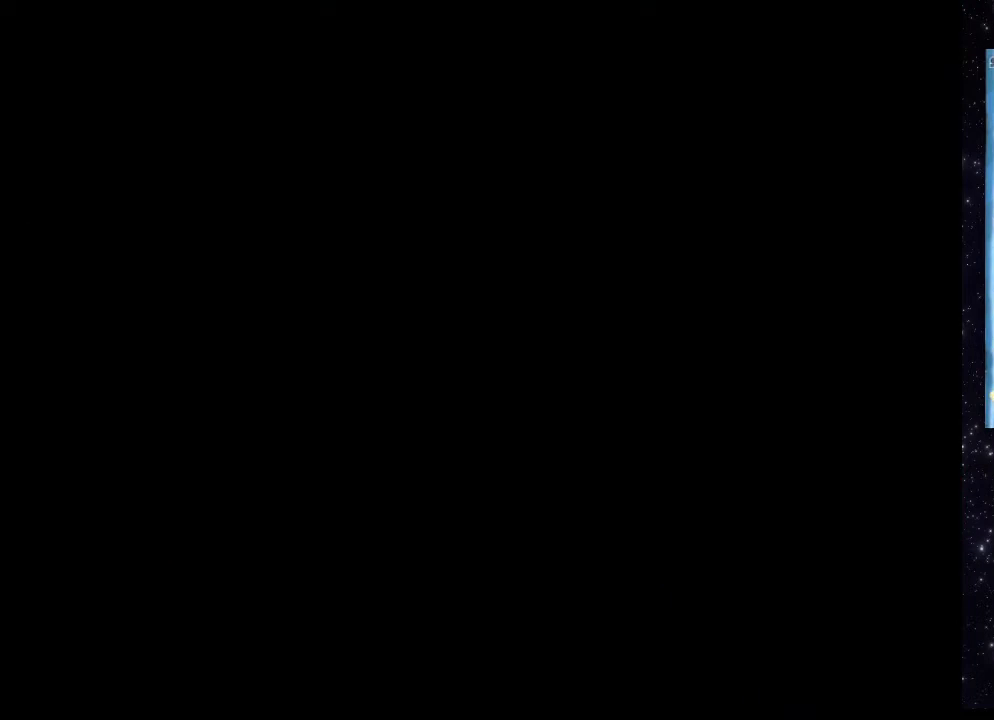
{"buttons": [], "events": []}
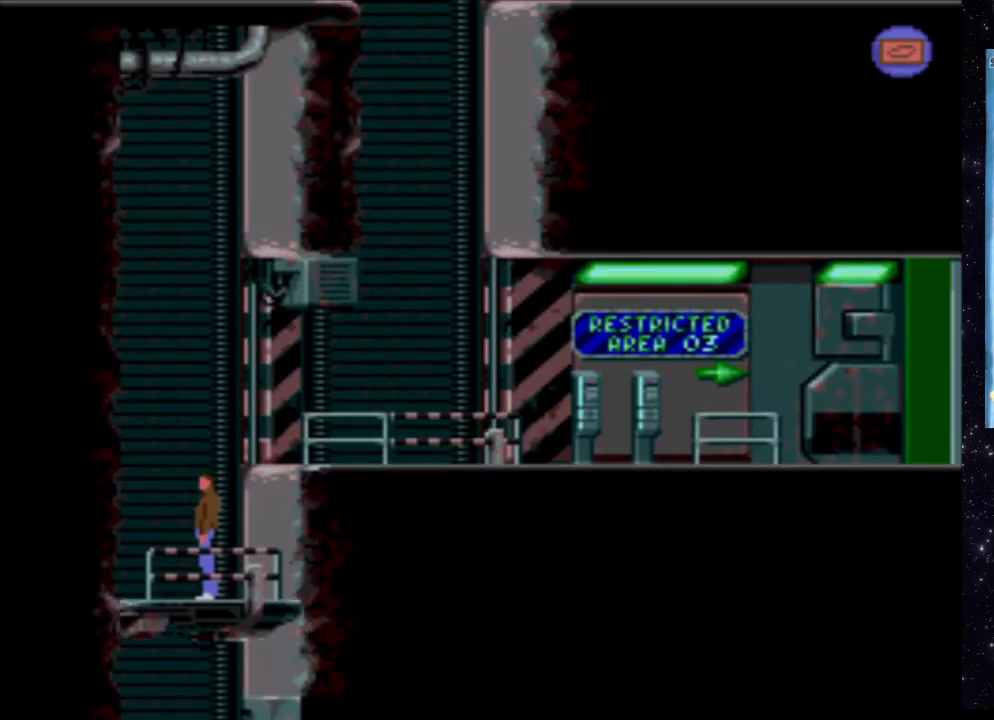
{"buttons": ["DPAD_RIGHT"], "events": [[500, "DPAD_RIGHT", "down"]]}
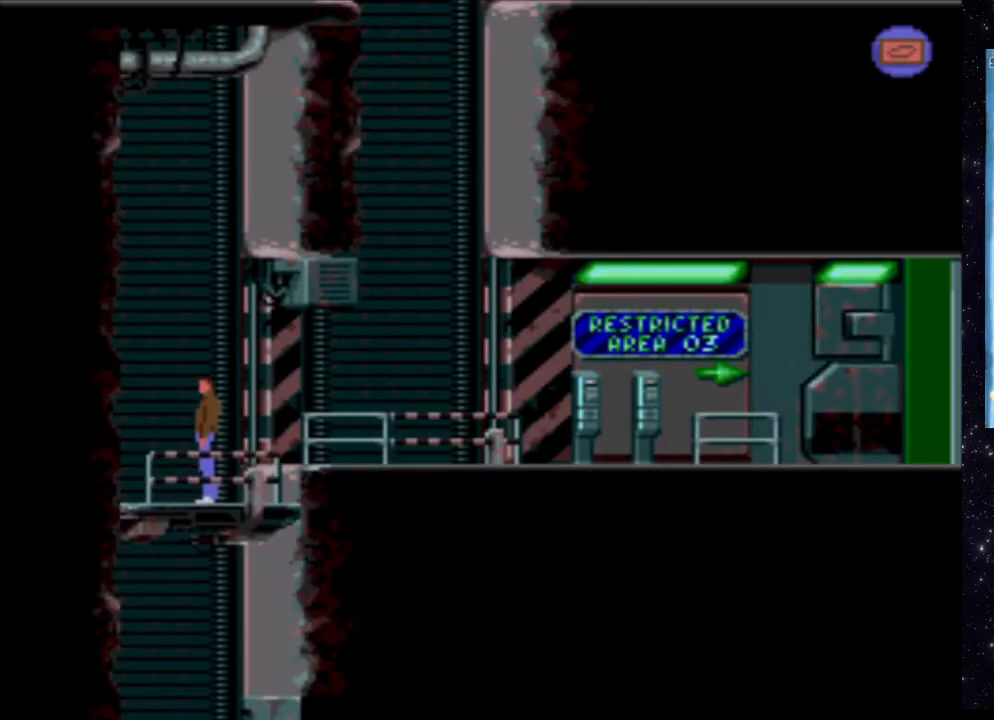
{"buttons": ["DPAD_RIGHT"], "events": []}
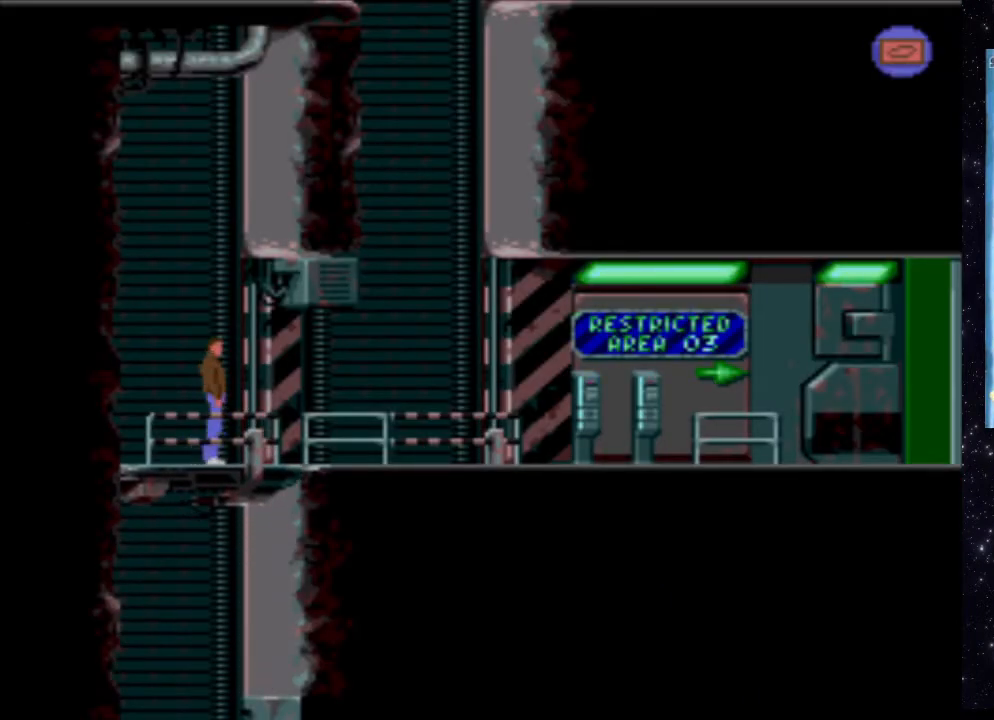
{"buttons": ["DPAD_RIGHT"], "events": []}
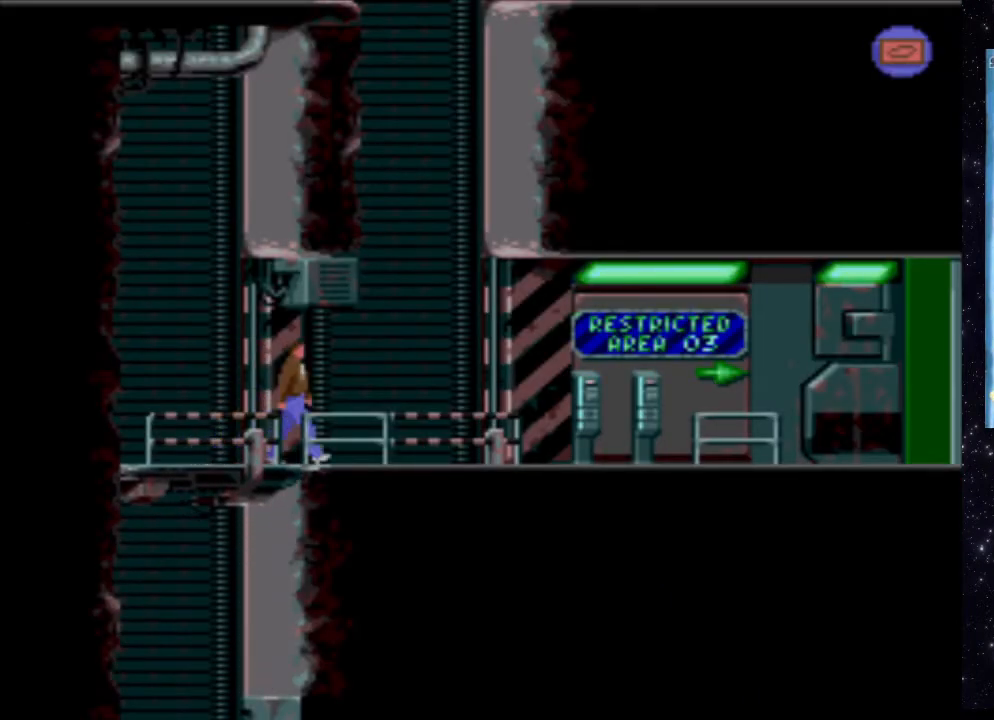
{"buttons": [], "events": [[480, "DPAD_RIGHT", "up"]]}
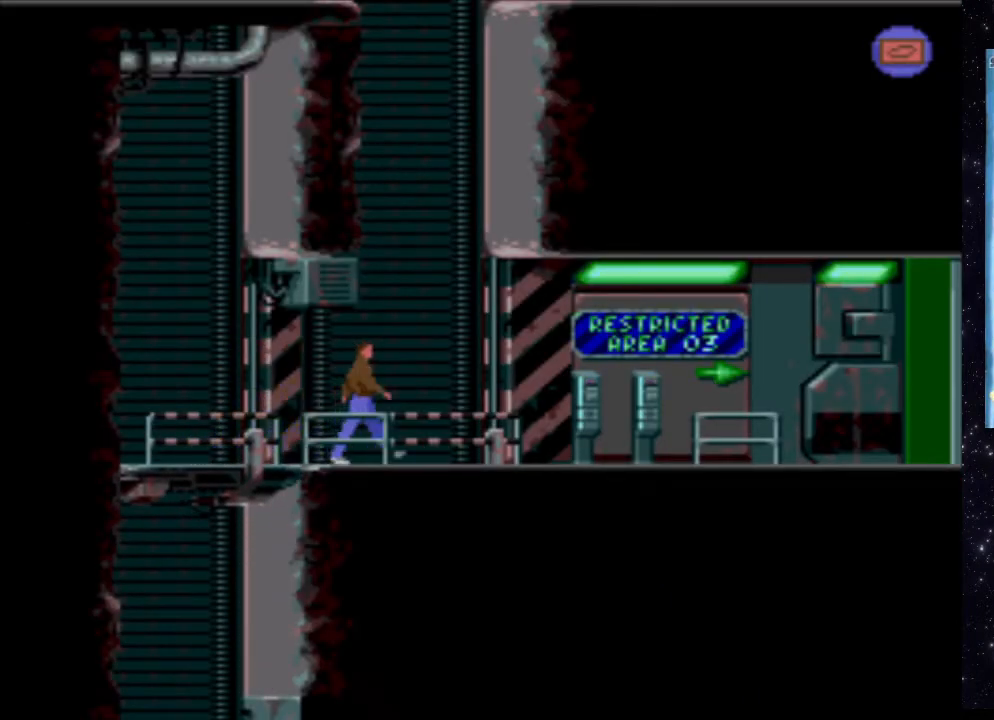
{"buttons": ["X", "DPAD_UP"], "events": [[60, "X", "down"], [260, "DPAD_UP", "down"]]}
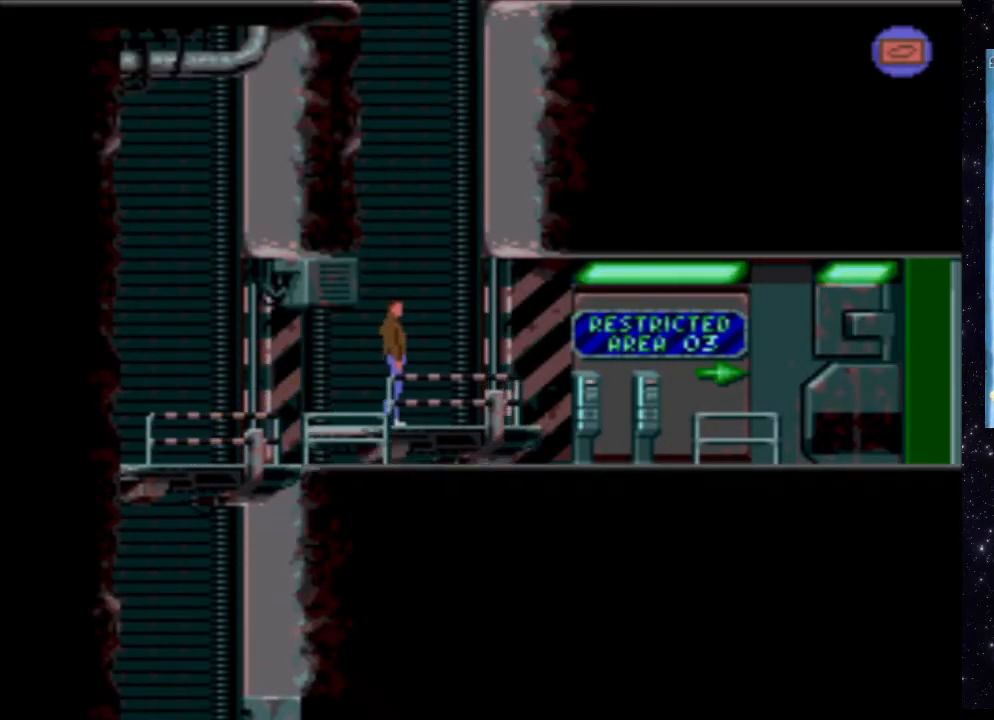
{"buttons": [], "events": [[160, "DPAD_UP", "up"], [240, "X", "up"]]}
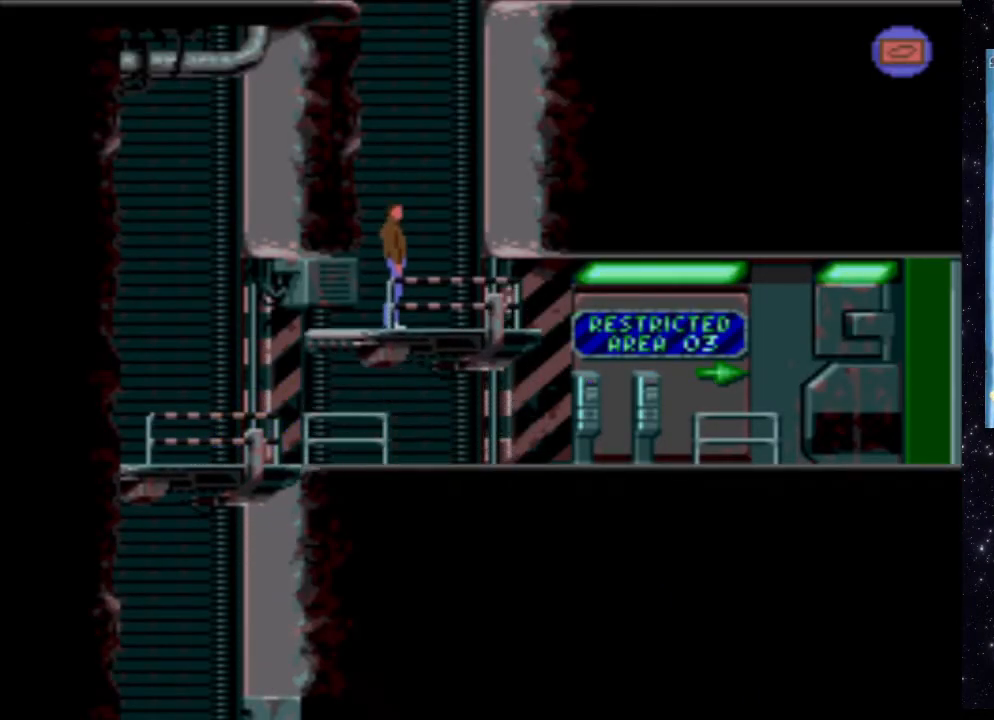
{"buttons": [], "events": []}
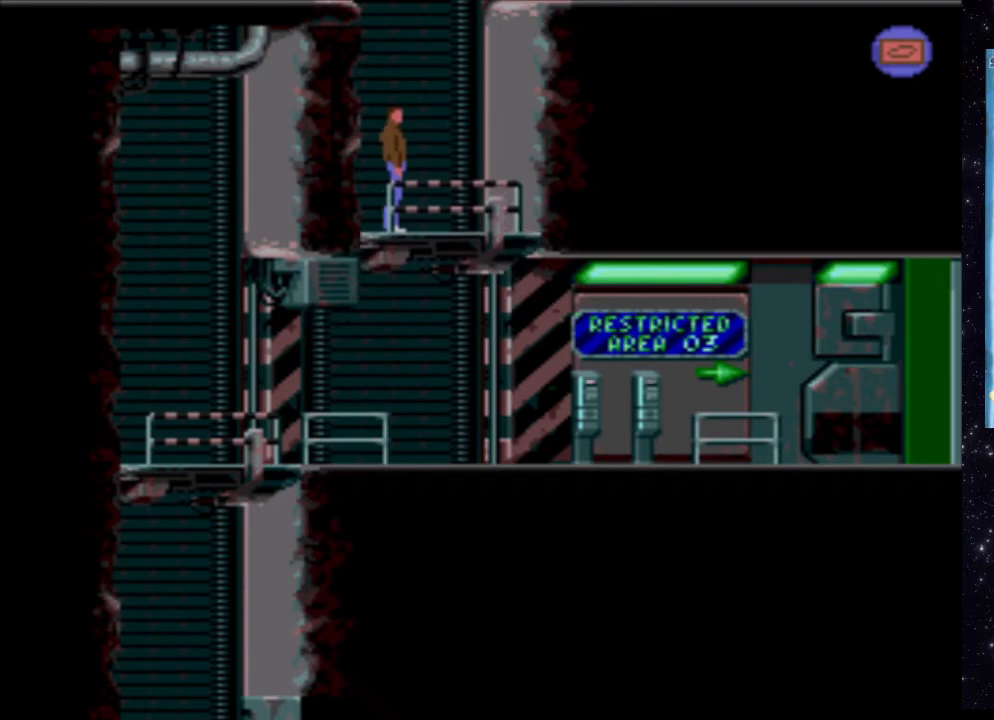
{"buttons": [], "events": []}